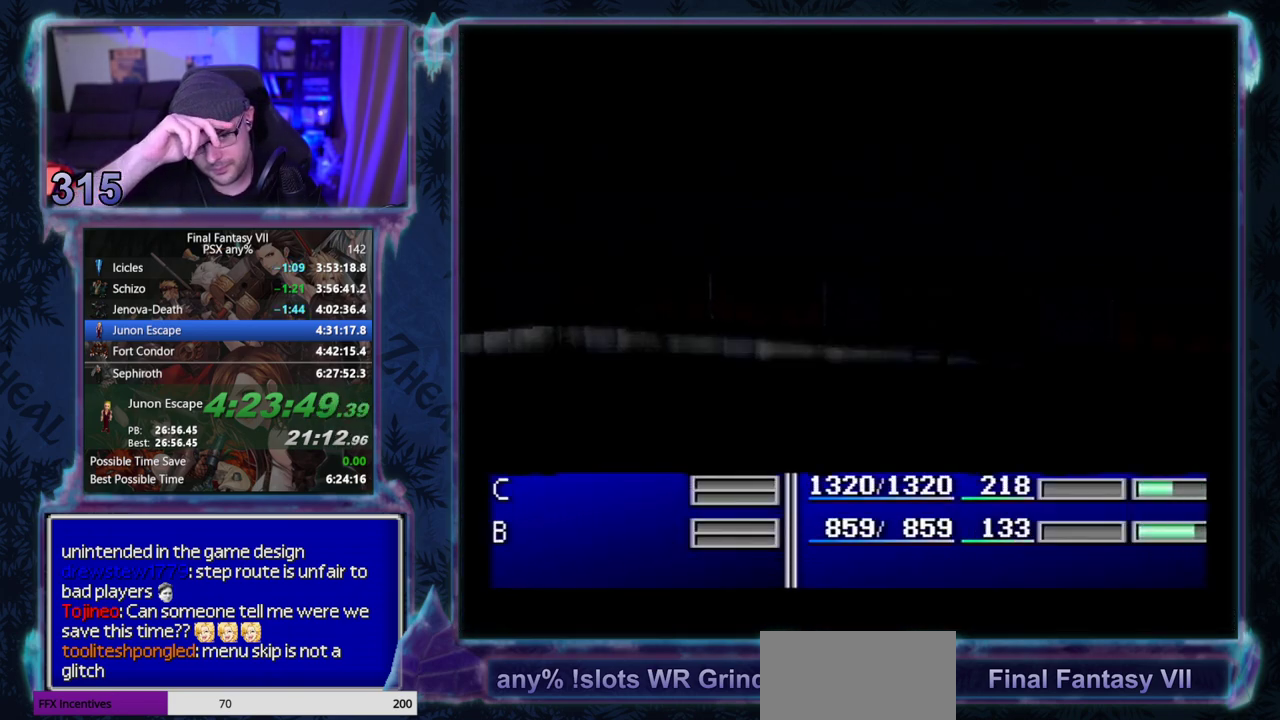
Gameplay with a controller (PlayStation layout); each line is a JSON object with the inputs held at the frame after it. "events" lists button and stick changes between this image and that frame as [ms after this image, input, new state], when the widget could be followed in between. Not read: L3 R3 right_stick.
{"buttons": [], "left_stick": "center", "events": []}
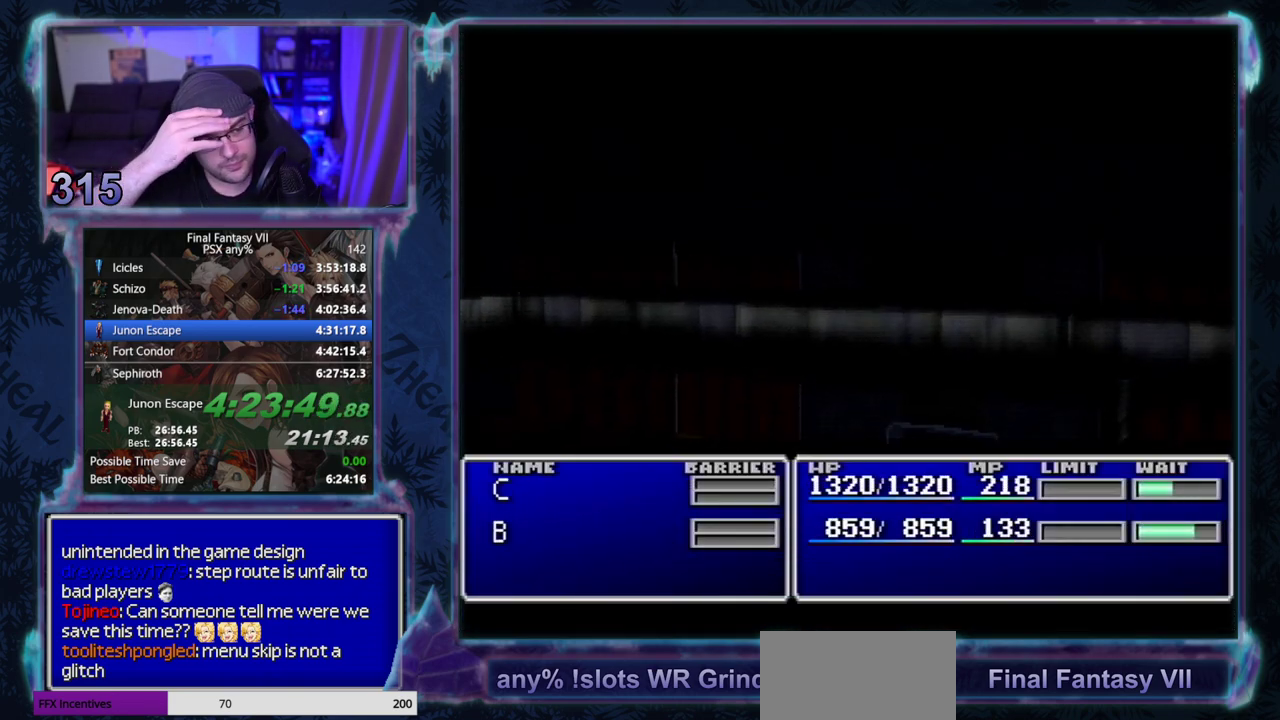
{"buttons": [], "left_stick": "center", "events": []}
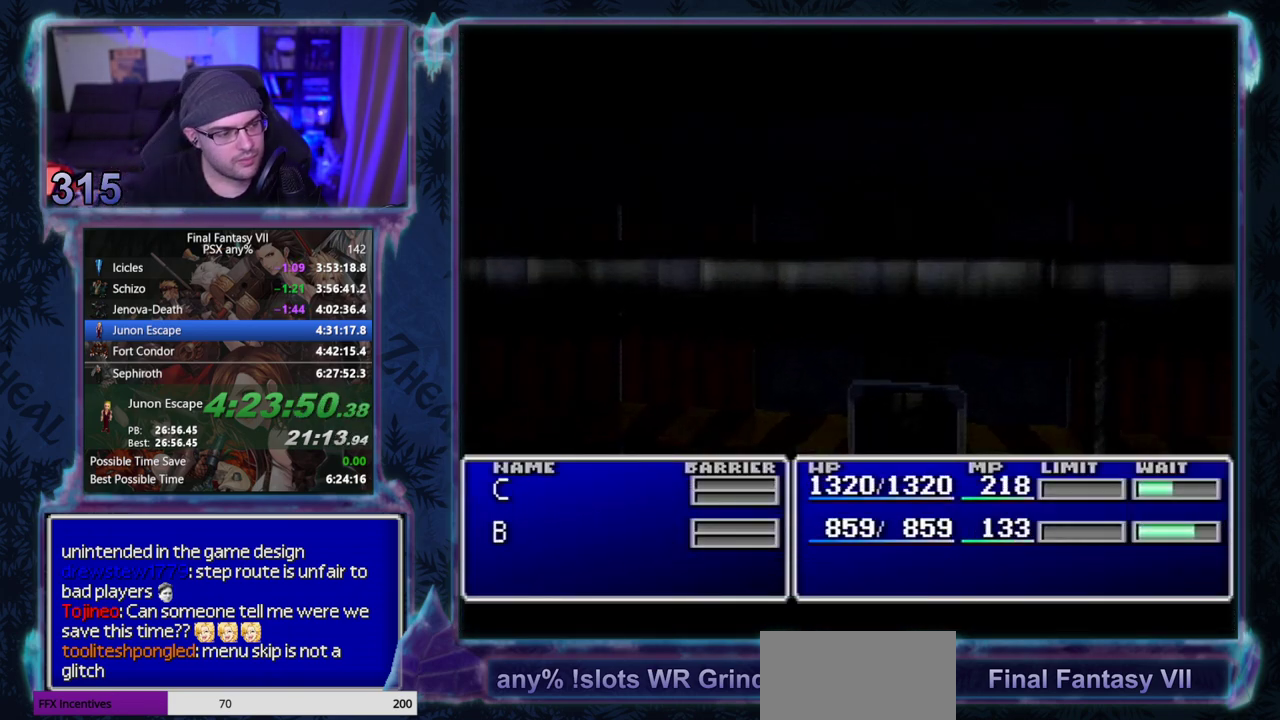
{"buttons": ["L1", "R1"], "left_stick": "center", "events": [[433, "R1", "down"], [467, "L1", "down"]]}
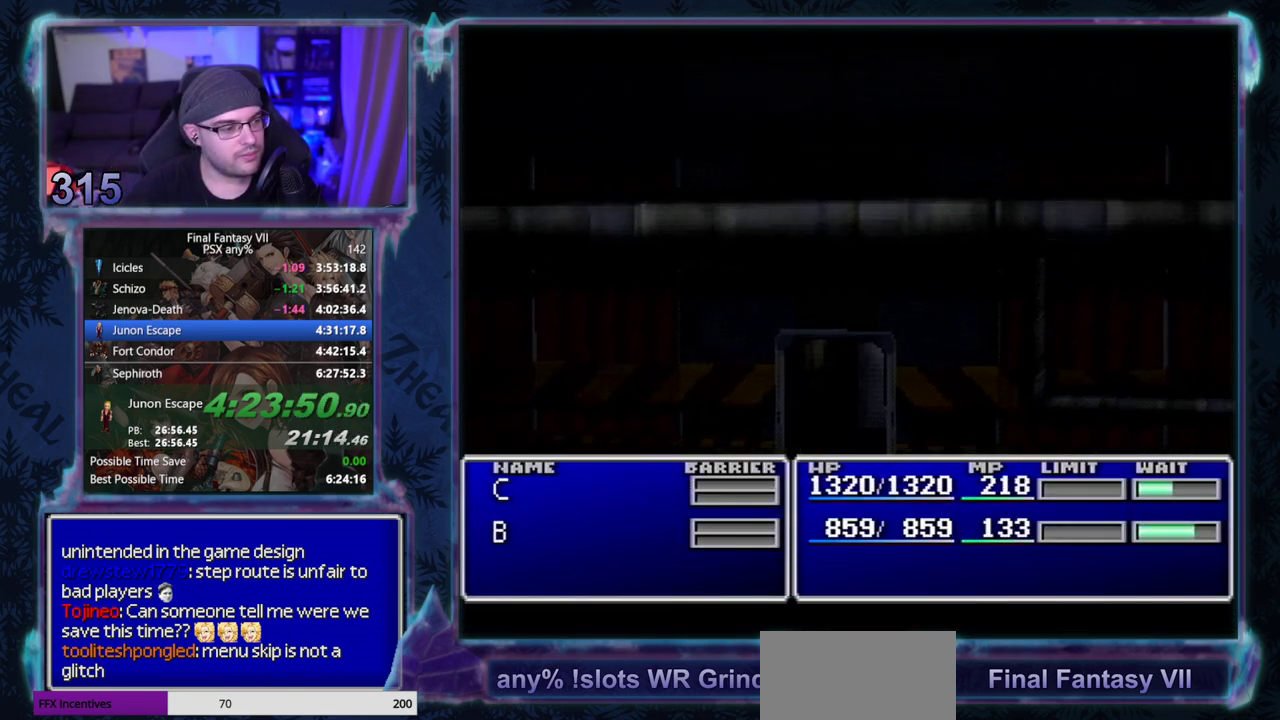
{"buttons": ["L1", "R1"], "left_stick": "center", "events": []}
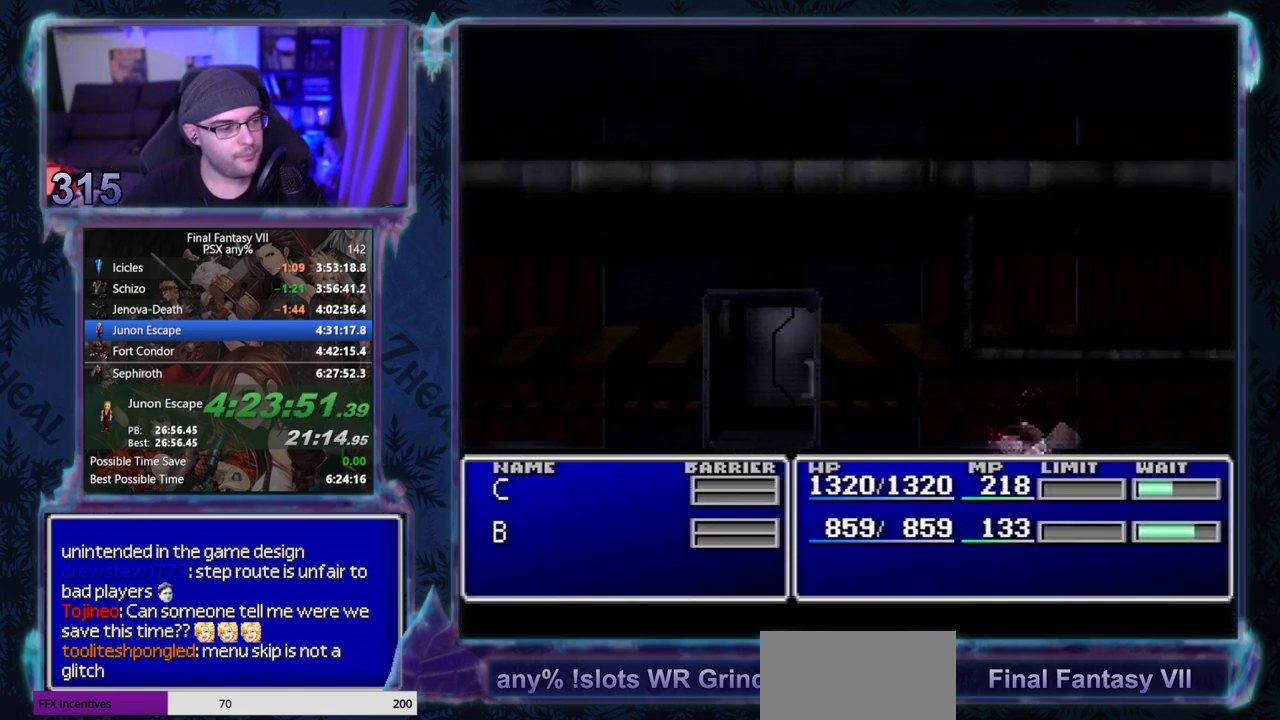
{"buttons": ["L1", "R1"], "left_stick": "center", "events": []}
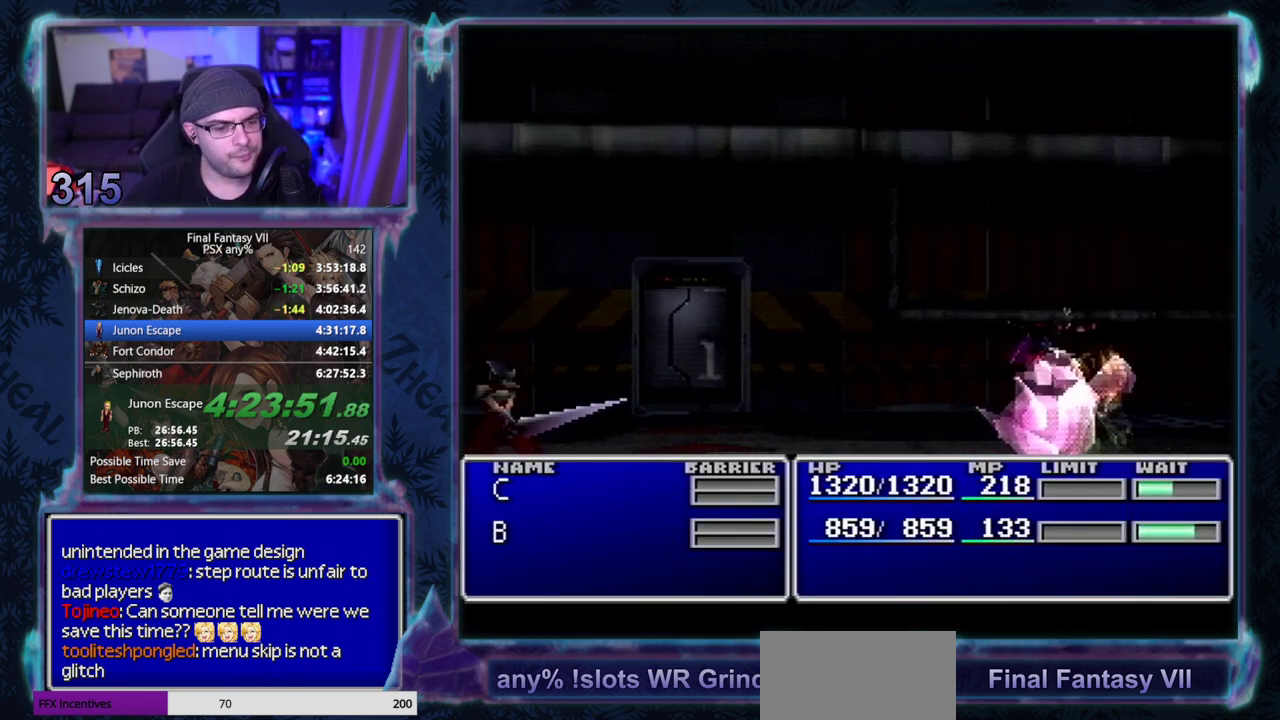
{"buttons": ["L1", "R1"], "left_stick": "center", "events": []}
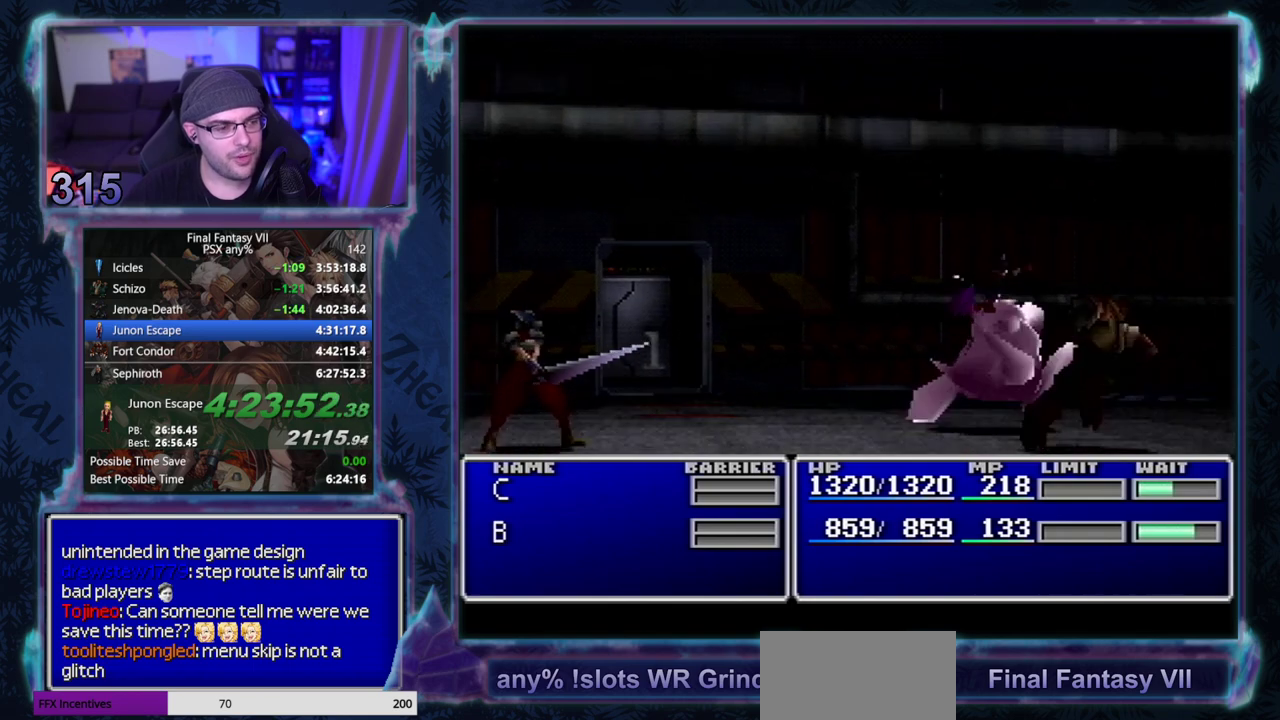
{"buttons": ["L1", "R1"], "left_stick": "center", "events": []}
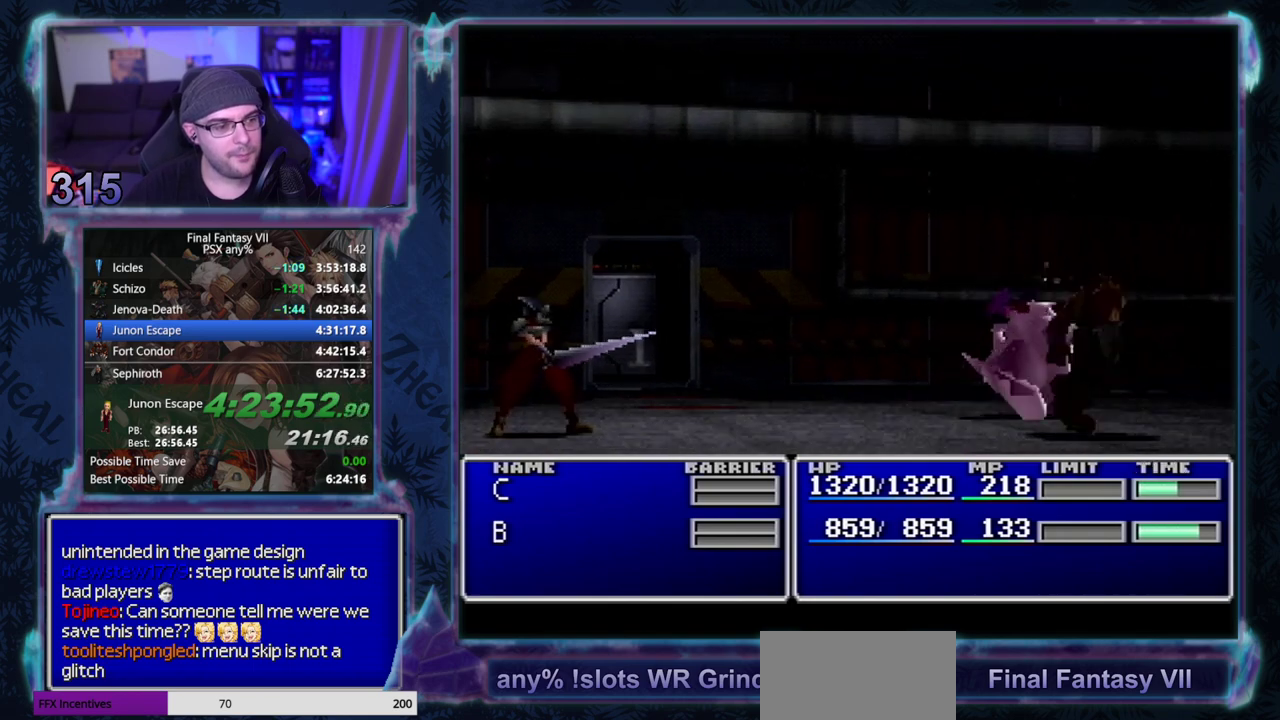
{"buttons": ["L1", "R1"], "left_stick": "center", "events": []}
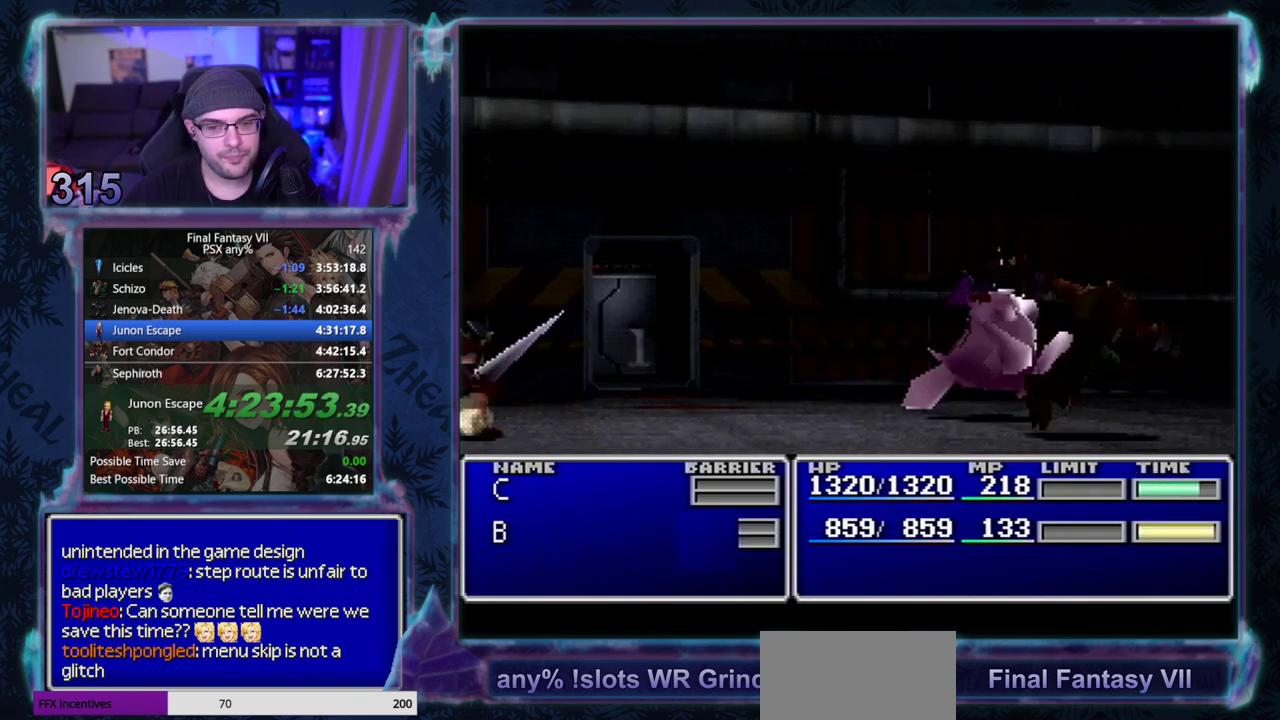
{"buttons": ["L1", "R1"], "left_stick": "center", "events": [[383, "TRIANGLE", "down"], [450, "TRIANGLE", "up"]]}
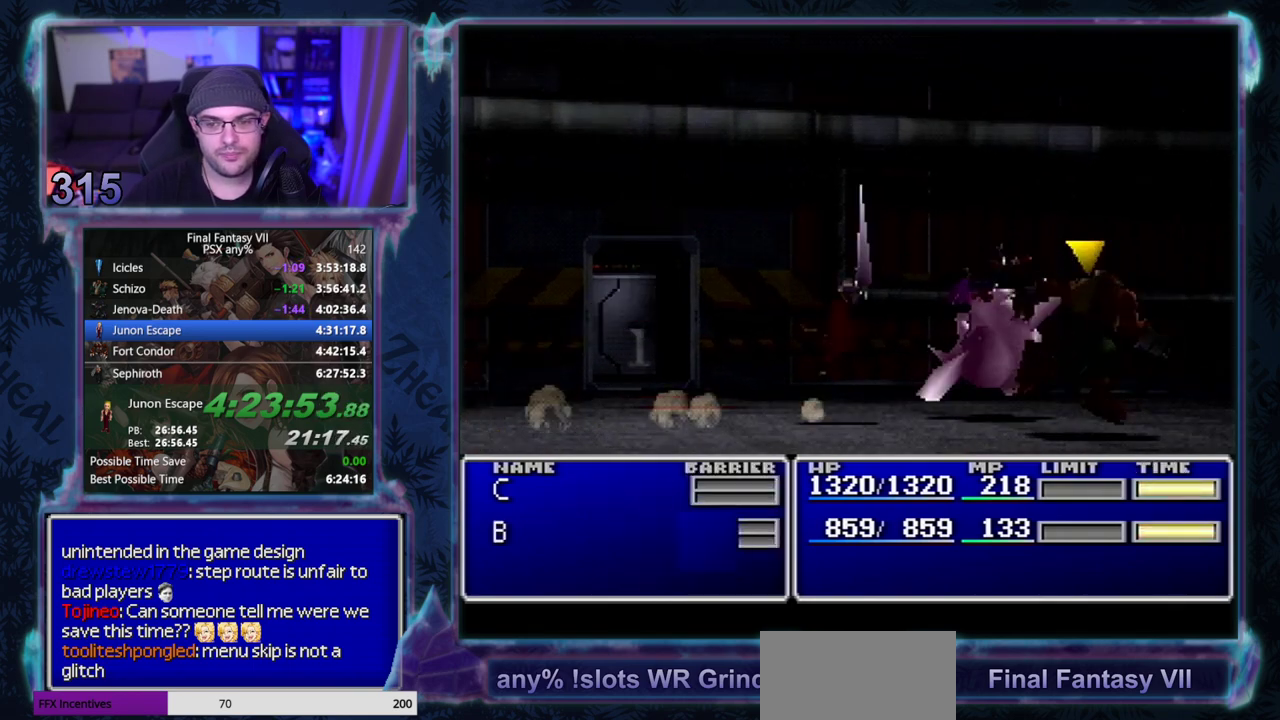
{"buttons": ["L1", "R1"], "left_stick": "center", "events": [[50, "TRIANGLE", "down"], [133, "TRIANGLE", "up"], [217, "TRIANGLE", "down"], [300, "TRIANGLE", "up"], [400, "TRIANGLE", "down"], [500, "TRIANGLE", "up"]]}
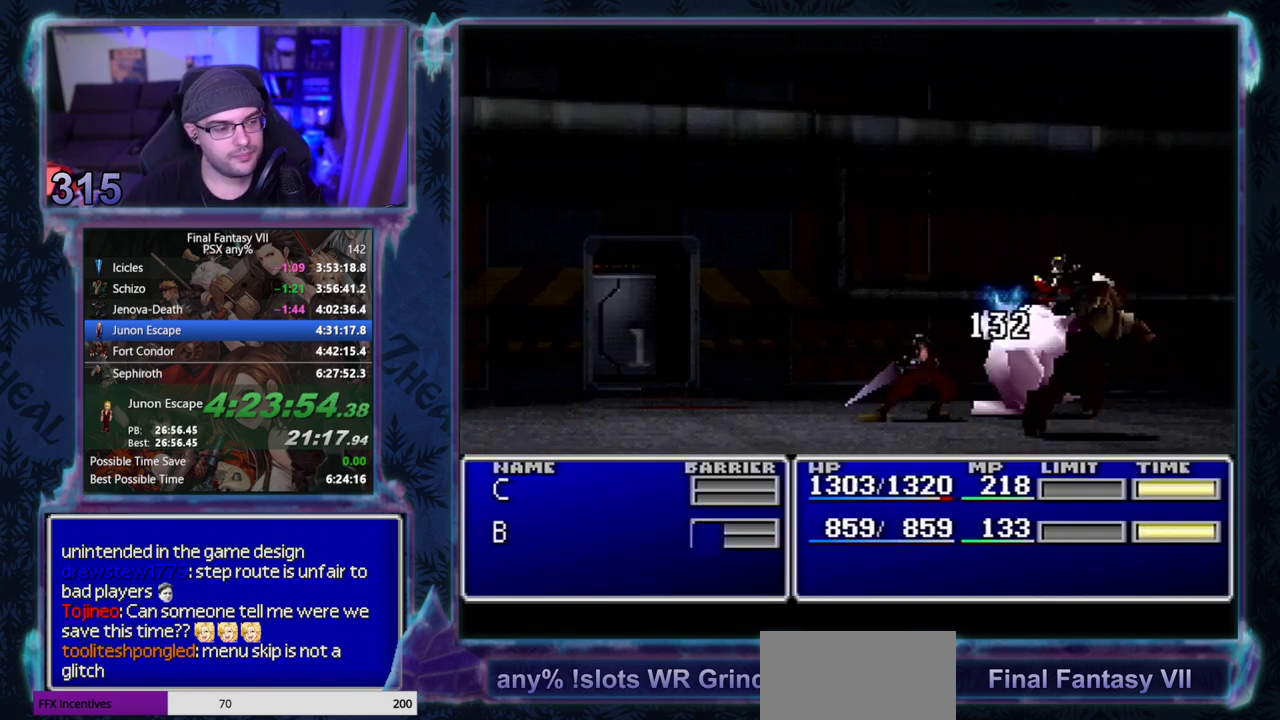
{"buttons": ["TRIANGLE", "L1", "R1"], "left_stick": "center", "events": [[83, "TRIANGLE", "down"], [167, "TRIANGLE", "up"], [267, "TRIANGLE", "down"], [333, "TRIANGLE", "up"], [450, "TRIANGLE", "down"]]}
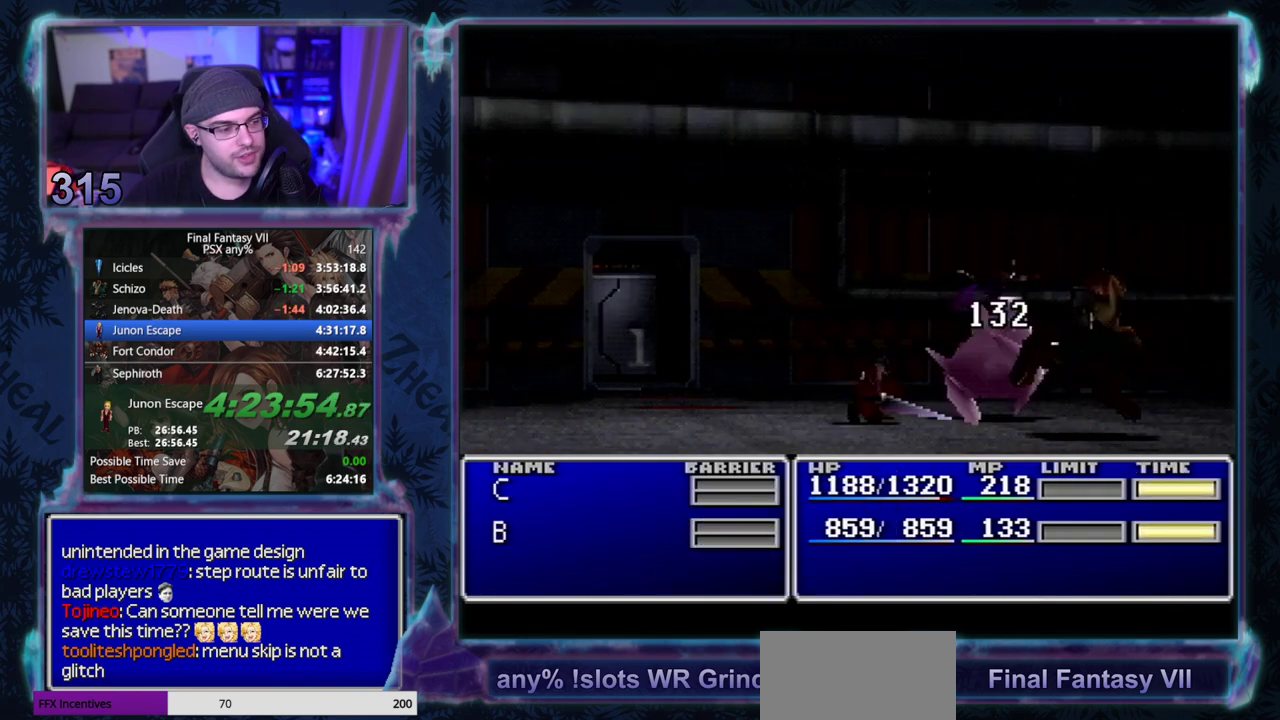
{"buttons": ["TRIANGLE", "L1", "R1"], "left_stick": "center", "events": [[17, "TRIANGLE", "up"], [133, "TRIANGLE", "down"], [217, "TRIANGLE", "up"], [300, "TRIANGLE", "down"], [417, "TRIANGLE", "up"], [500, "TRIANGLE", "down"]]}
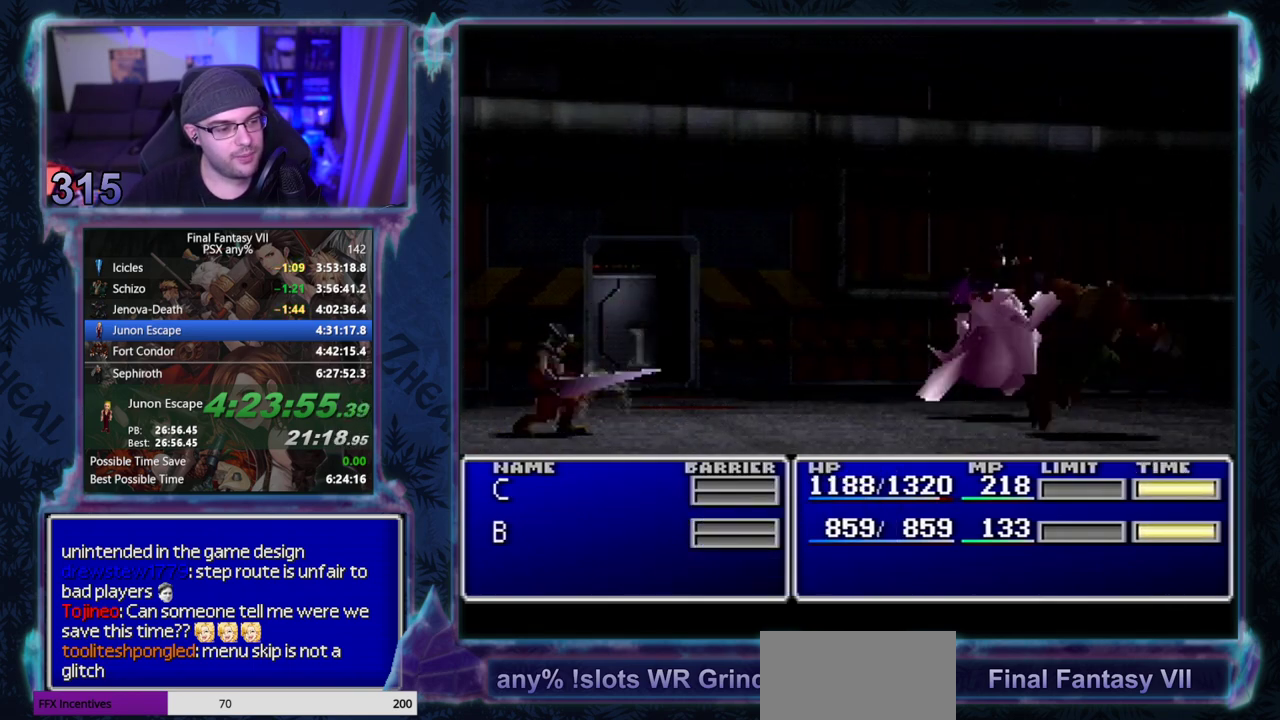
{"buttons": ["TRIANGLE", "L1", "R1"], "left_stick": "center", "events": [[83, "TRIANGLE", "up"], [183, "TRIANGLE", "down"], [250, "TRIANGLE", "up"], [383, "TRIANGLE", "down"], [450, "TRIANGLE", "up"], [500, "TRIANGLE", "down"]]}
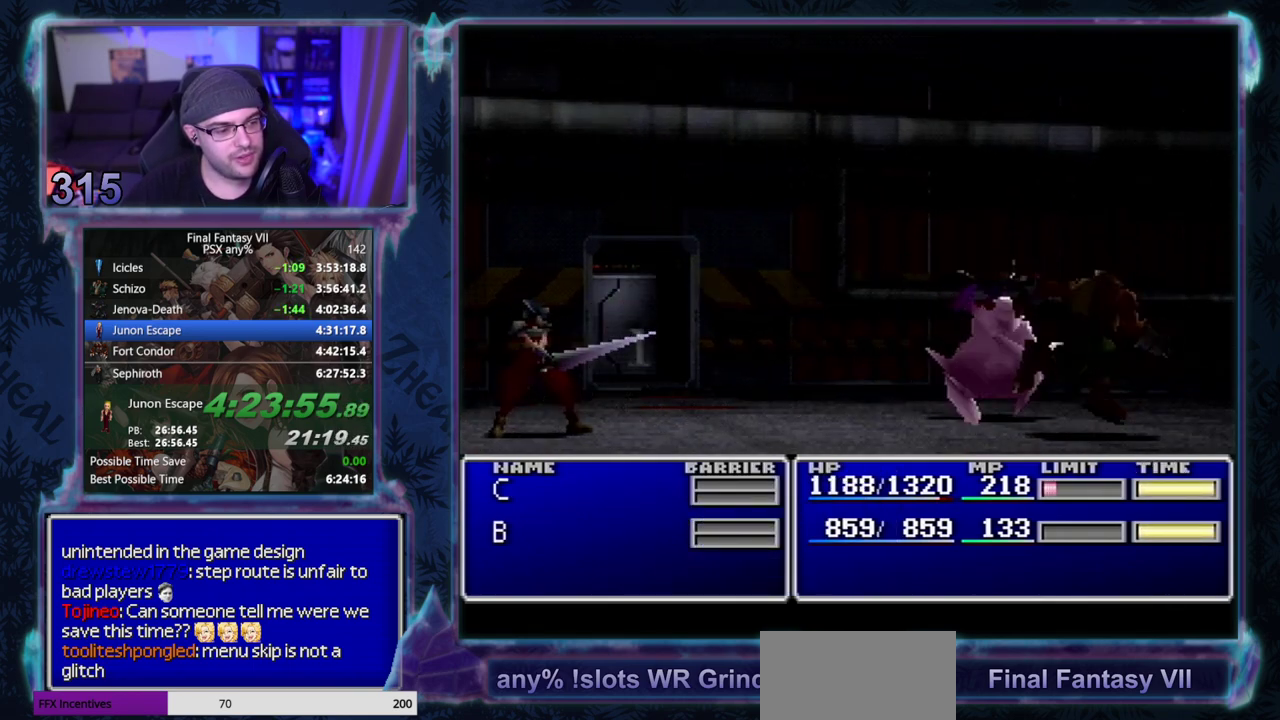
{"buttons": ["L1"], "left_stick": "center", "events": [[133, "TRIANGLE", "up"], [183, "TRIANGLE", "down"], [300, "TRIANGLE", "up"], [383, "TRIANGLE", "down"], [483, "TRIANGLE", "up"], [500, "R1", "up"]]}
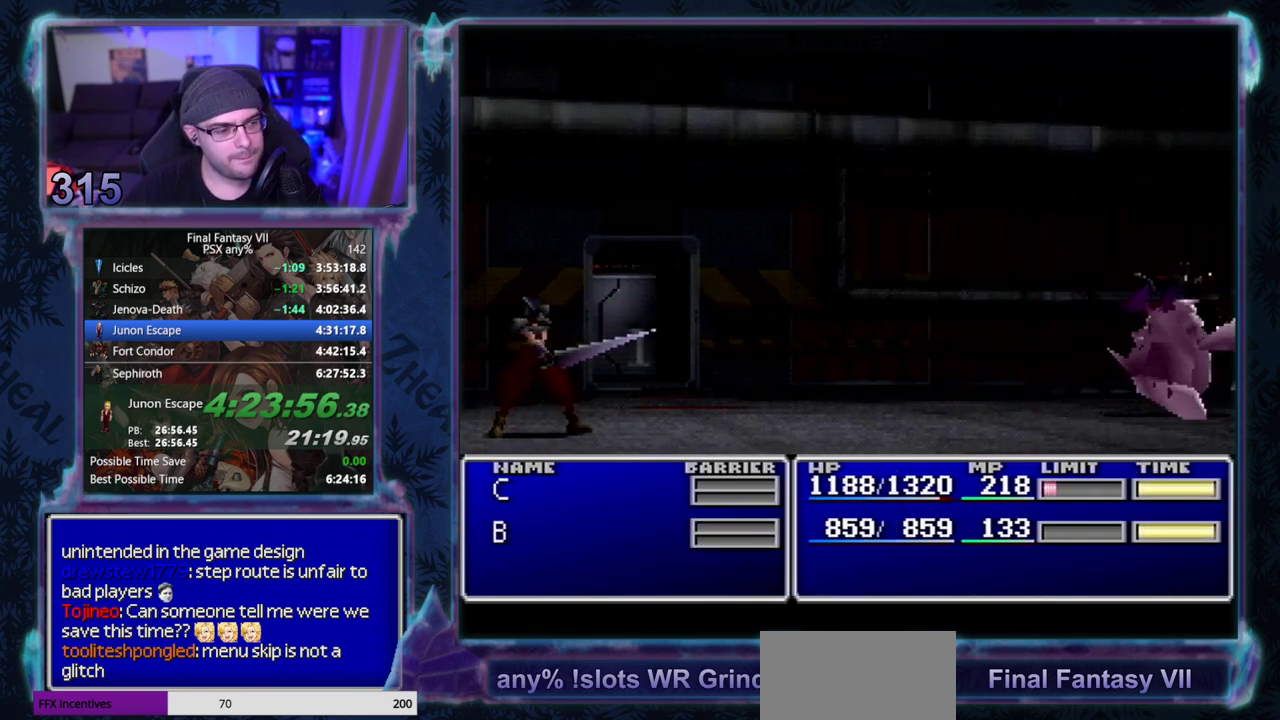
{"buttons": [], "left_stick": "center", "events": [[17, "L1", "up"]]}
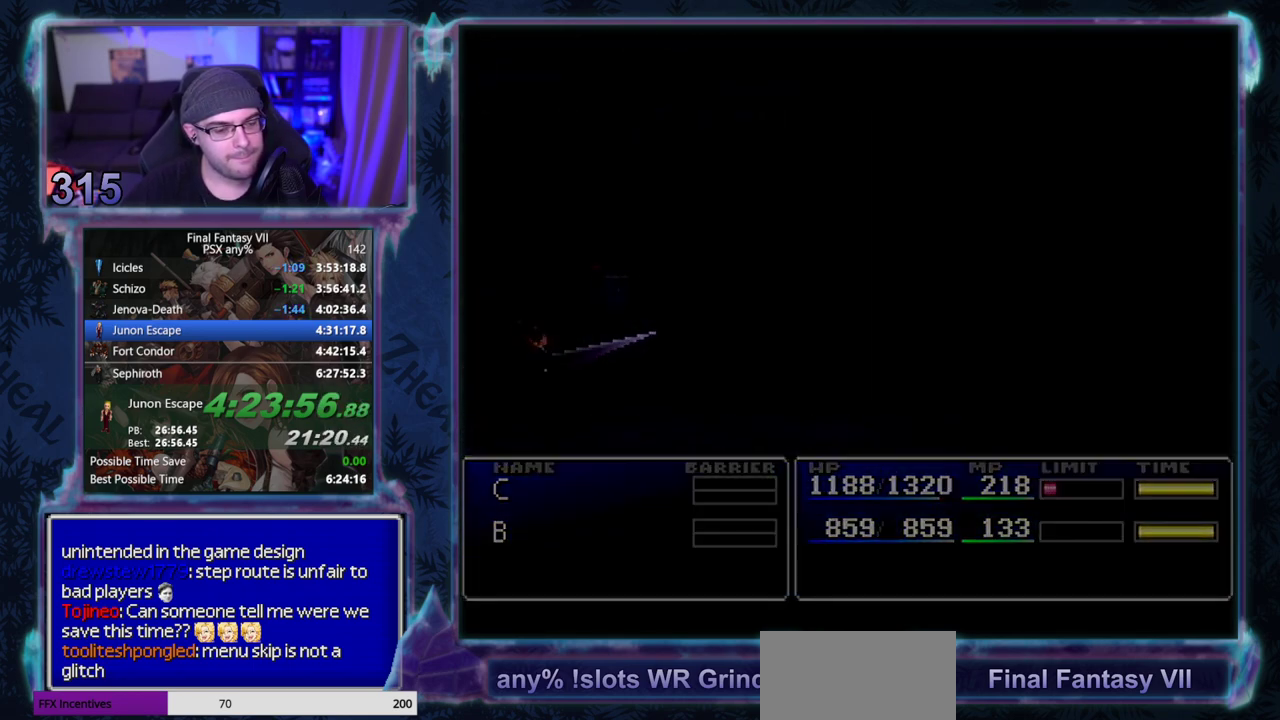
{"buttons": ["CROSS", "R1", "DPAD_UP"], "left_stick": "center", "events": [[100, "R1", "down"], [133, "CROSS", "down"], [133, "DPAD_UP", "down"]]}
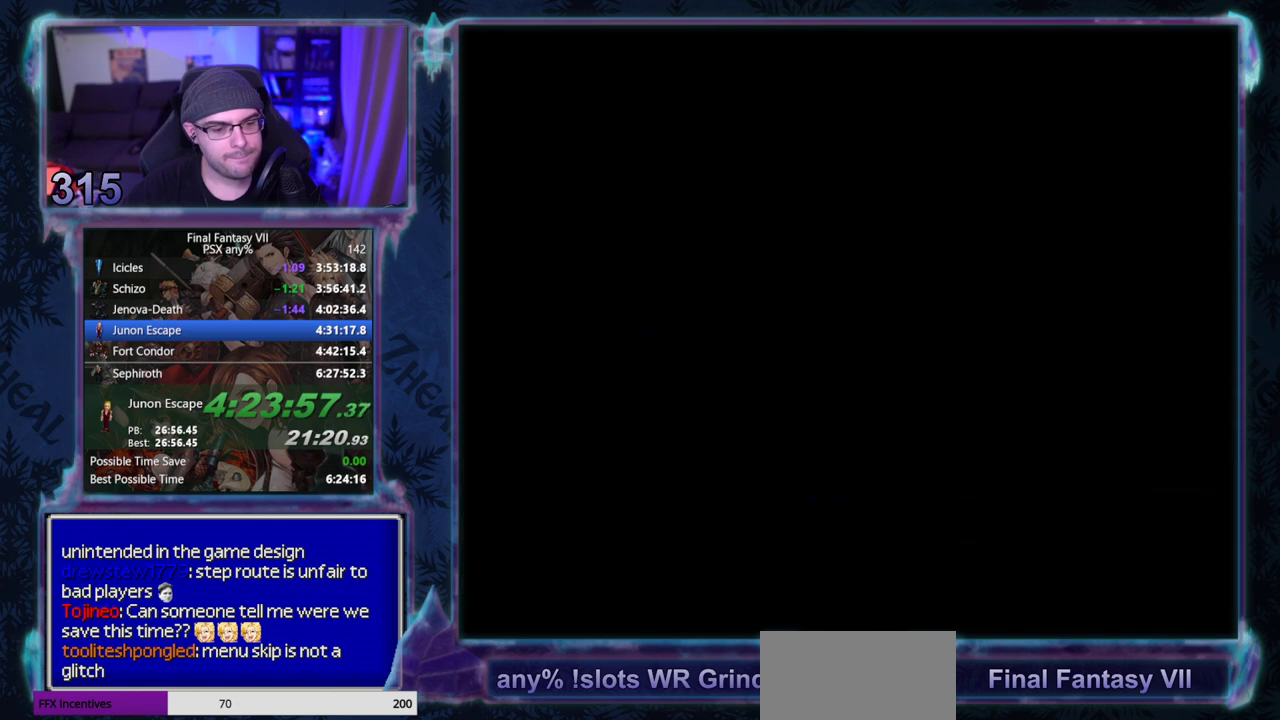
{"buttons": ["CROSS", "DPAD_UP", "DPAD_RIGHT"], "left_stick": "center", "events": [[117, "R1", "up"], [217, "DPAD_RIGHT", "down"]]}
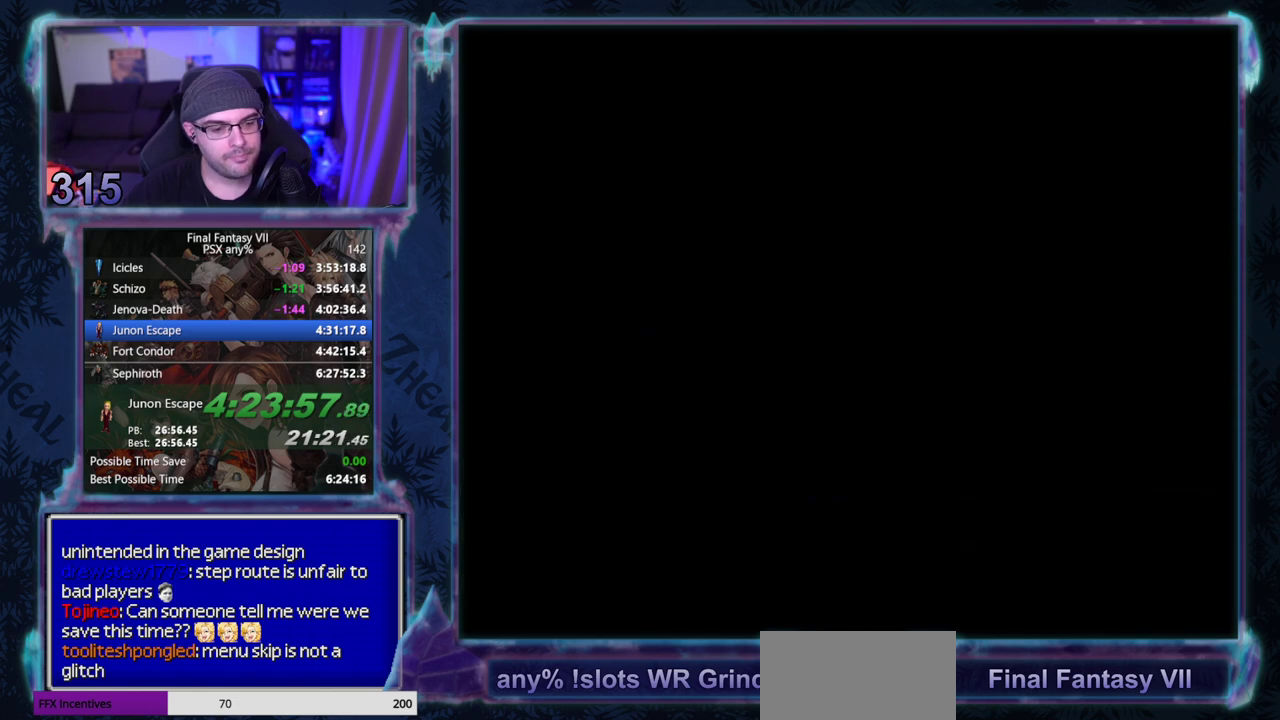
{"buttons": ["CROSS", "DPAD_UP", "DPAD_RIGHT"], "left_stick": "center", "events": []}
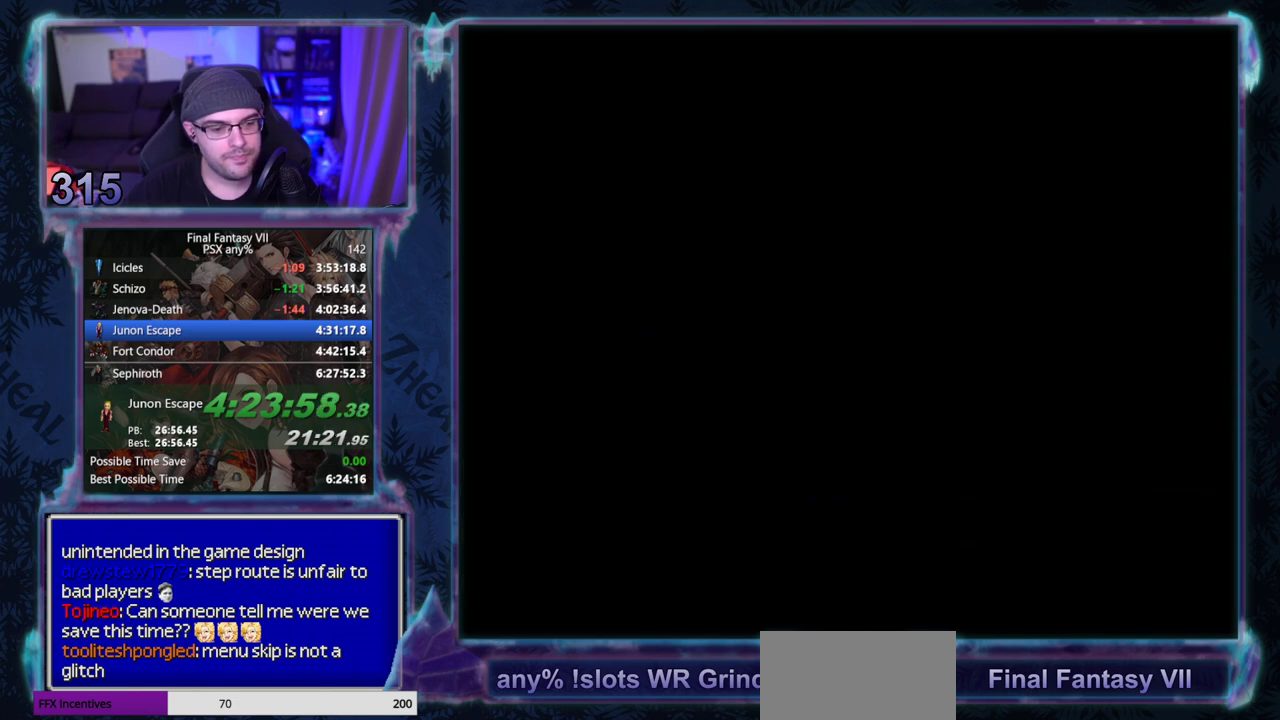
{"buttons": ["CROSS", "DPAD_UP", "DPAD_RIGHT"], "left_stick": "center", "events": []}
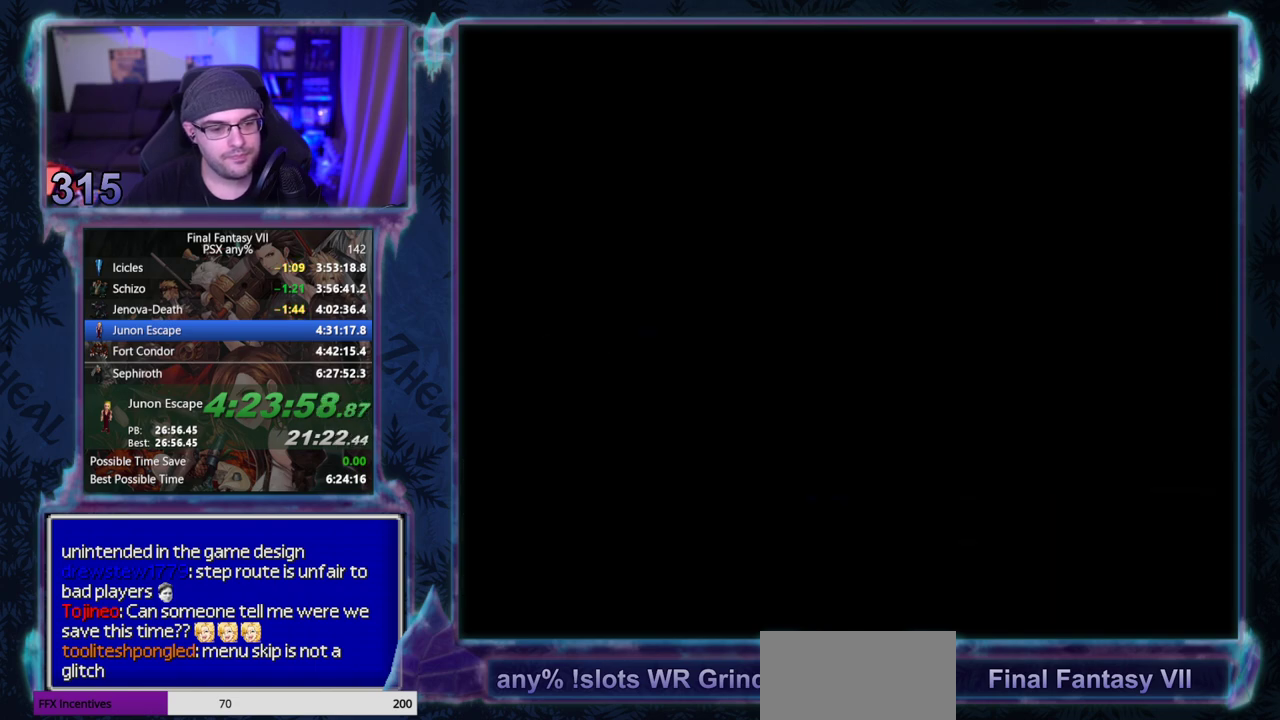
{"buttons": ["CROSS", "DPAD_UP", "DPAD_RIGHT"], "left_stick": "center", "events": []}
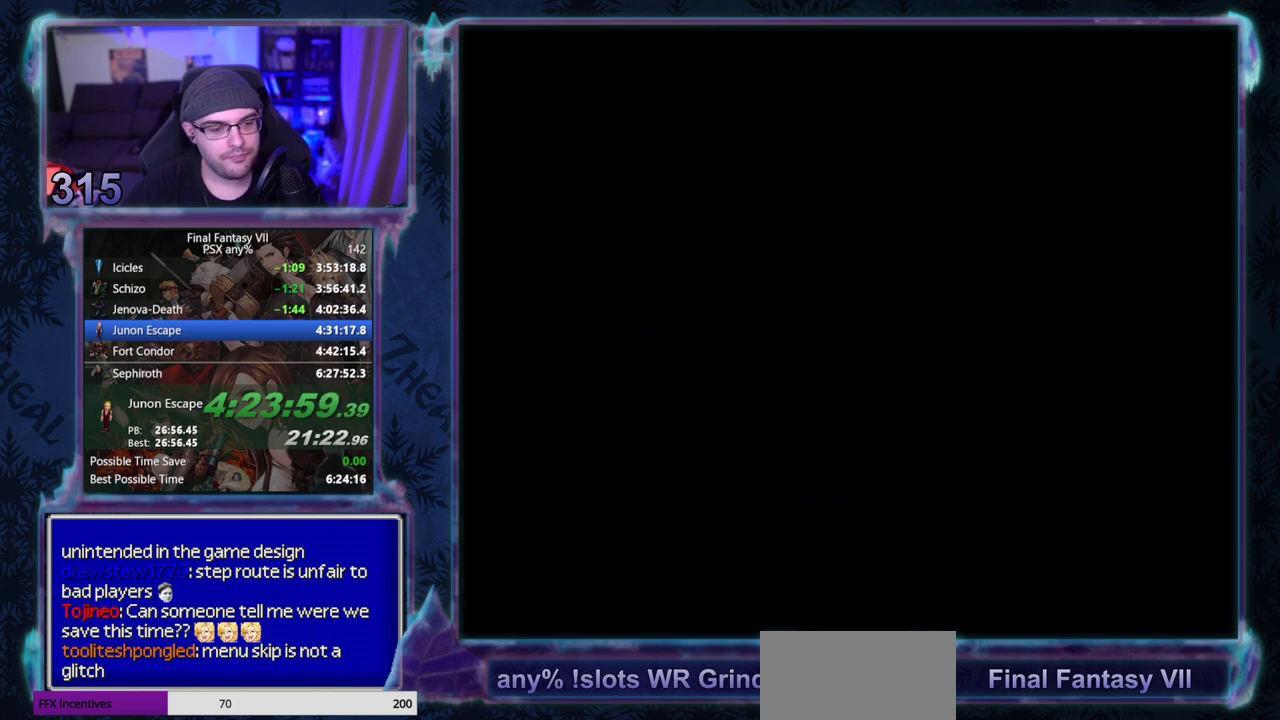
{"buttons": ["CROSS", "DPAD_UP", "DPAD_RIGHT"], "left_stick": "center", "events": []}
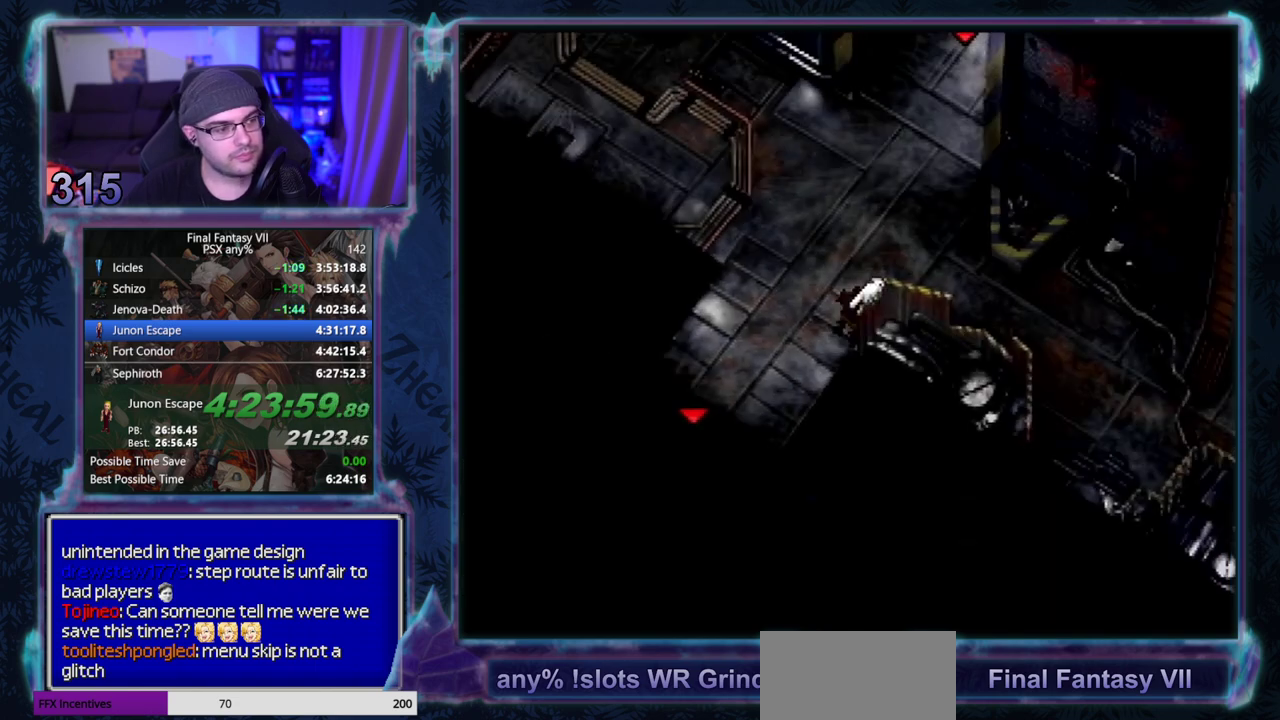
{"buttons": ["CROSS", "DPAD_RIGHT"], "left_stick": "center", "events": [[233, "DPAD_UP", "up"]]}
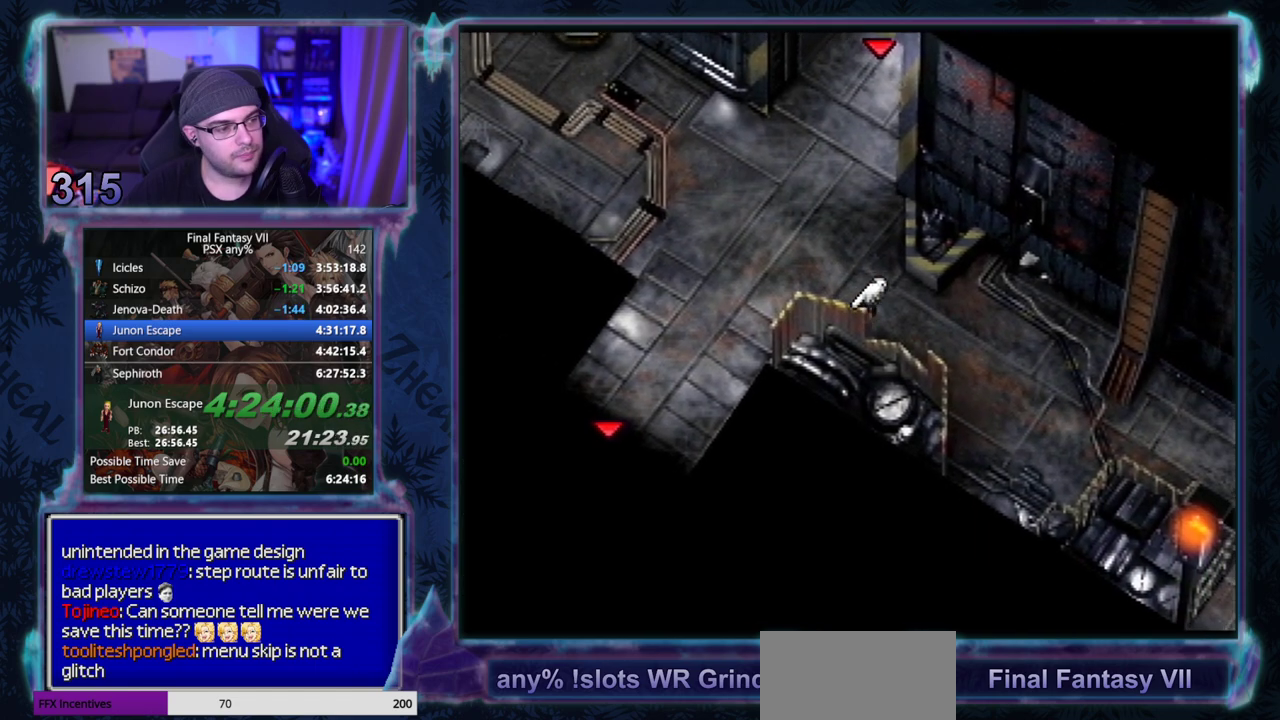
{"buttons": ["CROSS", "DPAD_RIGHT"], "left_stick": "center", "events": []}
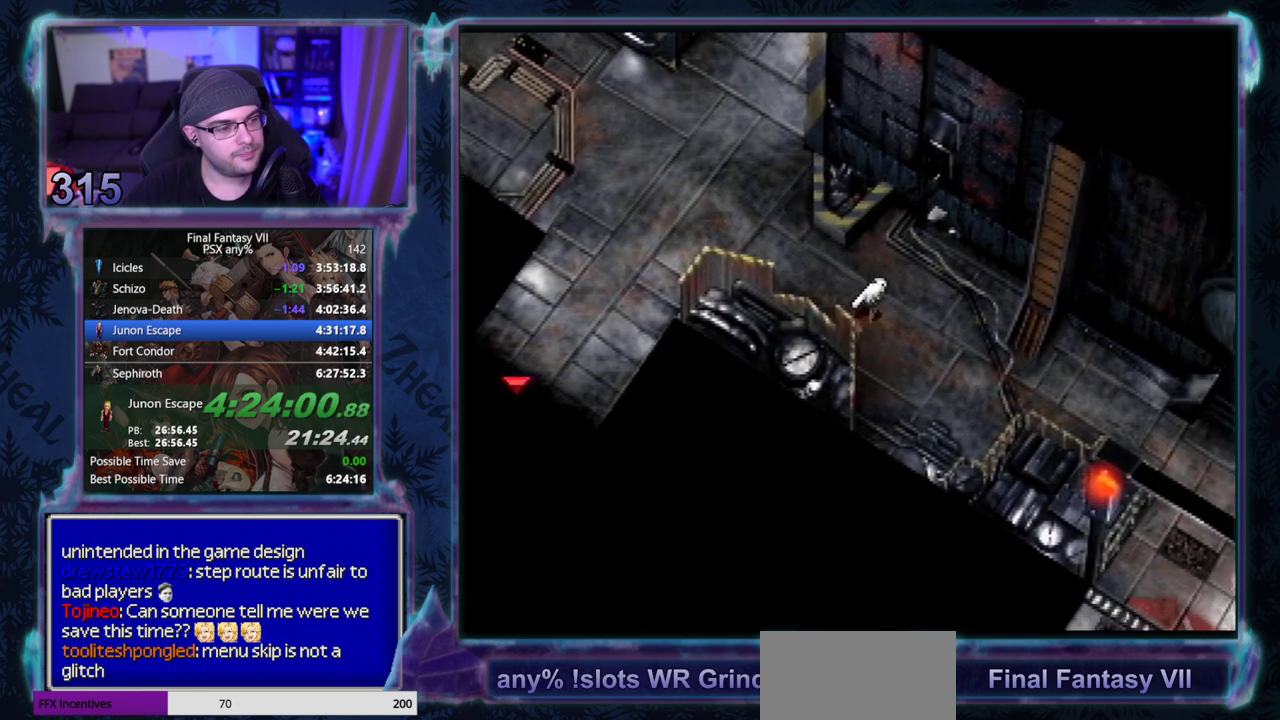
{"buttons": ["CROSS", "DPAD_RIGHT"], "left_stick": "center", "events": []}
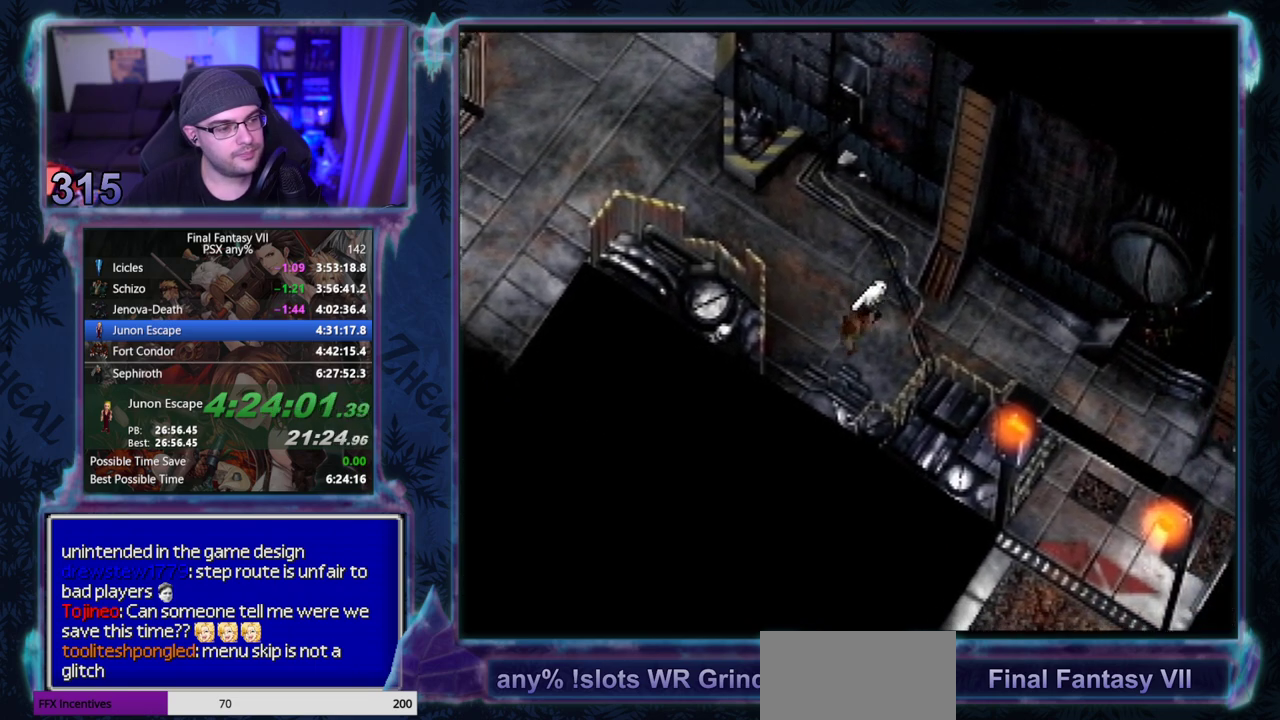
{"buttons": ["CROSS", "DPAD_RIGHT"], "left_stick": "center", "events": [[117, "L1", "down"], [250, "L1", "up"]]}
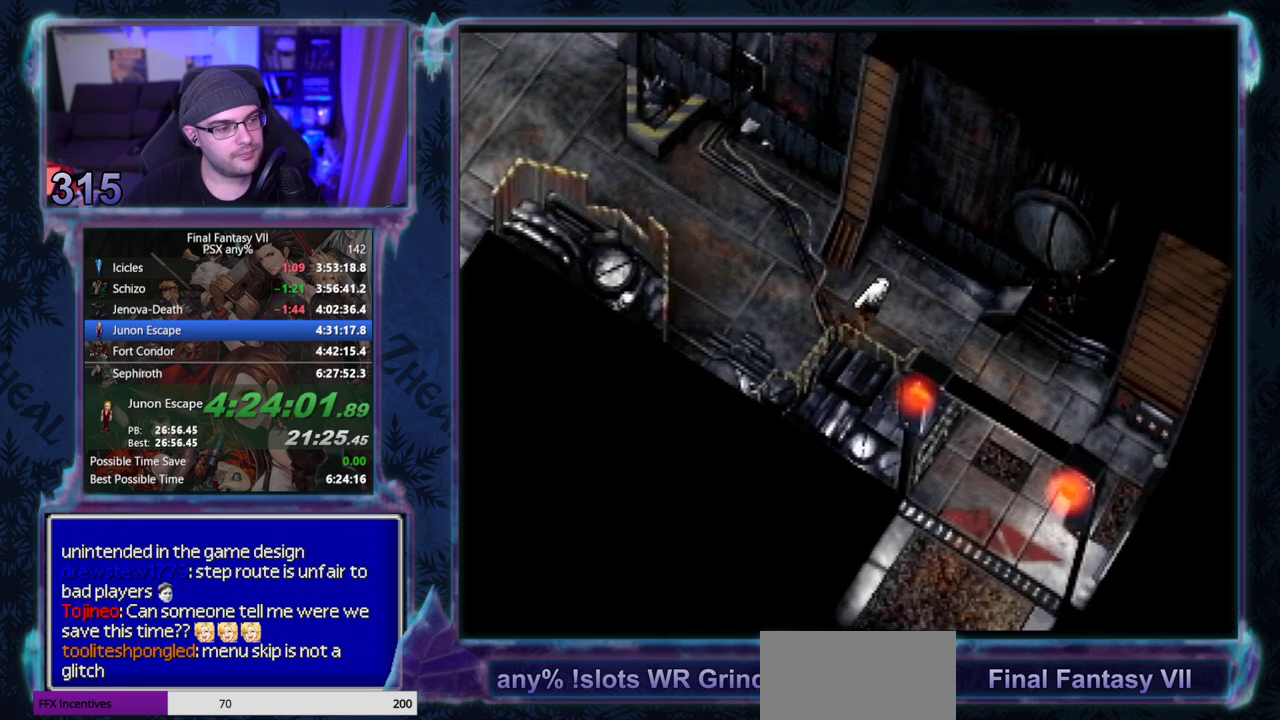
{"buttons": ["CROSS", "DPAD_RIGHT"], "left_stick": "center", "events": []}
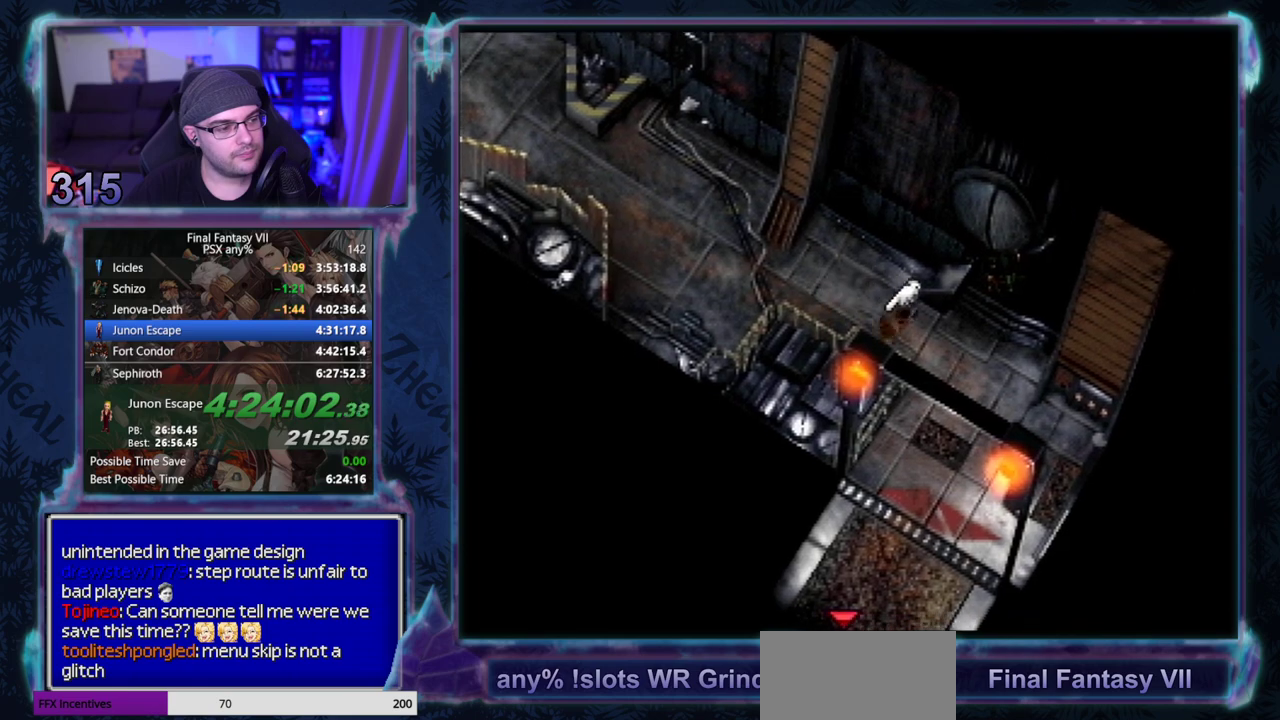
{"buttons": ["CROSS", "DPAD_DOWN"], "left_stick": "center", "events": [[133, "DPAD_DOWN", "down"], [217, "DPAD_RIGHT", "up"]]}
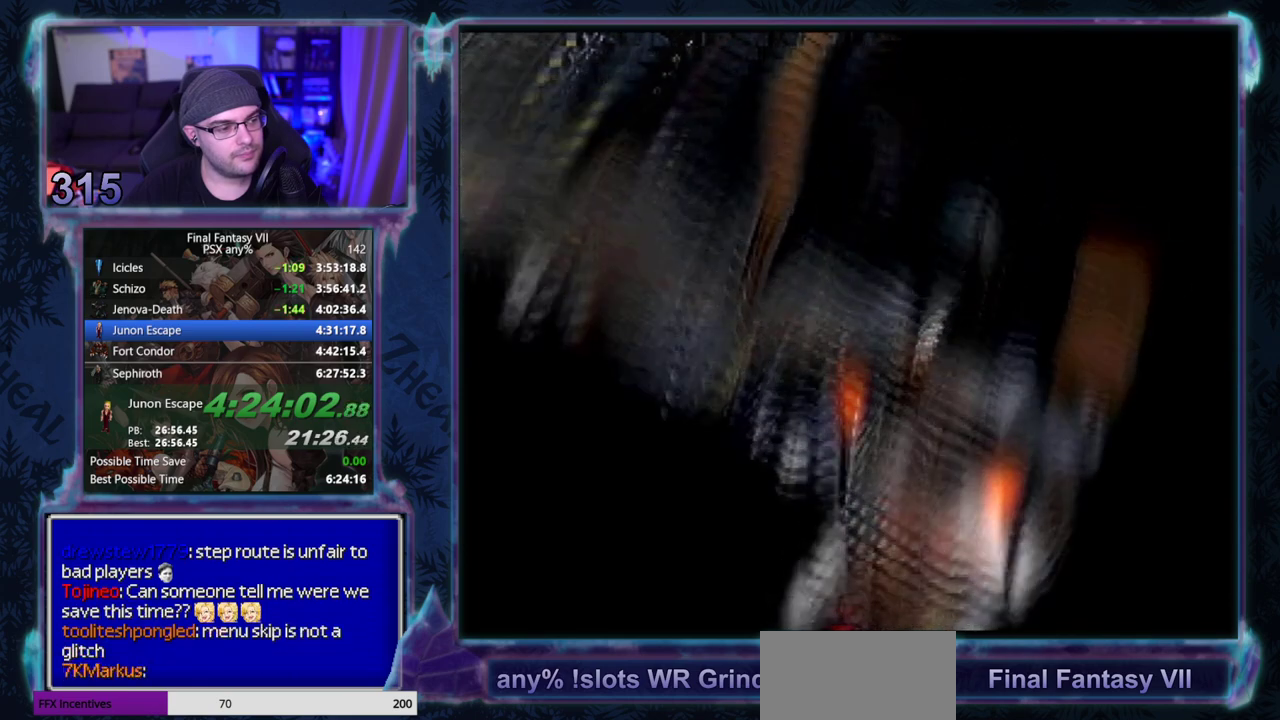
{"buttons": [], "left_stick": "center", "events": [[217, "DPAD_DOWN", "up"], [333, "CROSS", "up"]]}
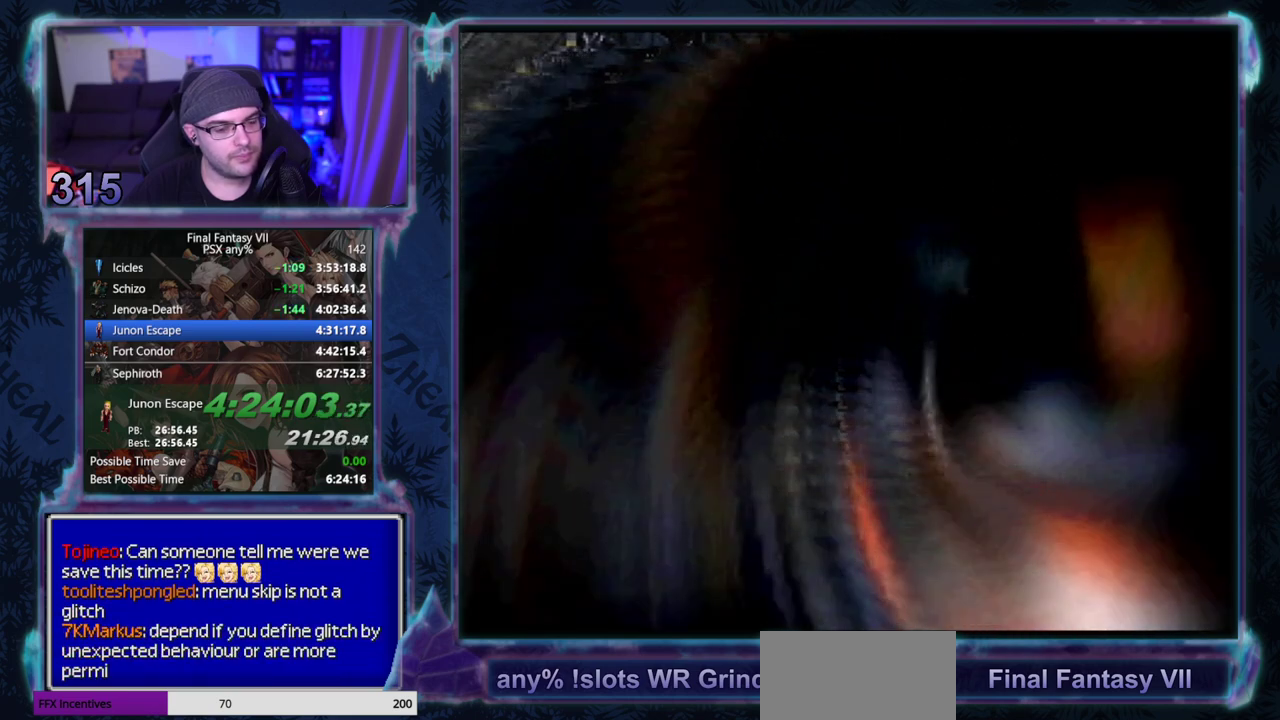
{"buttons": [], "left_stick": "center", "events": []}
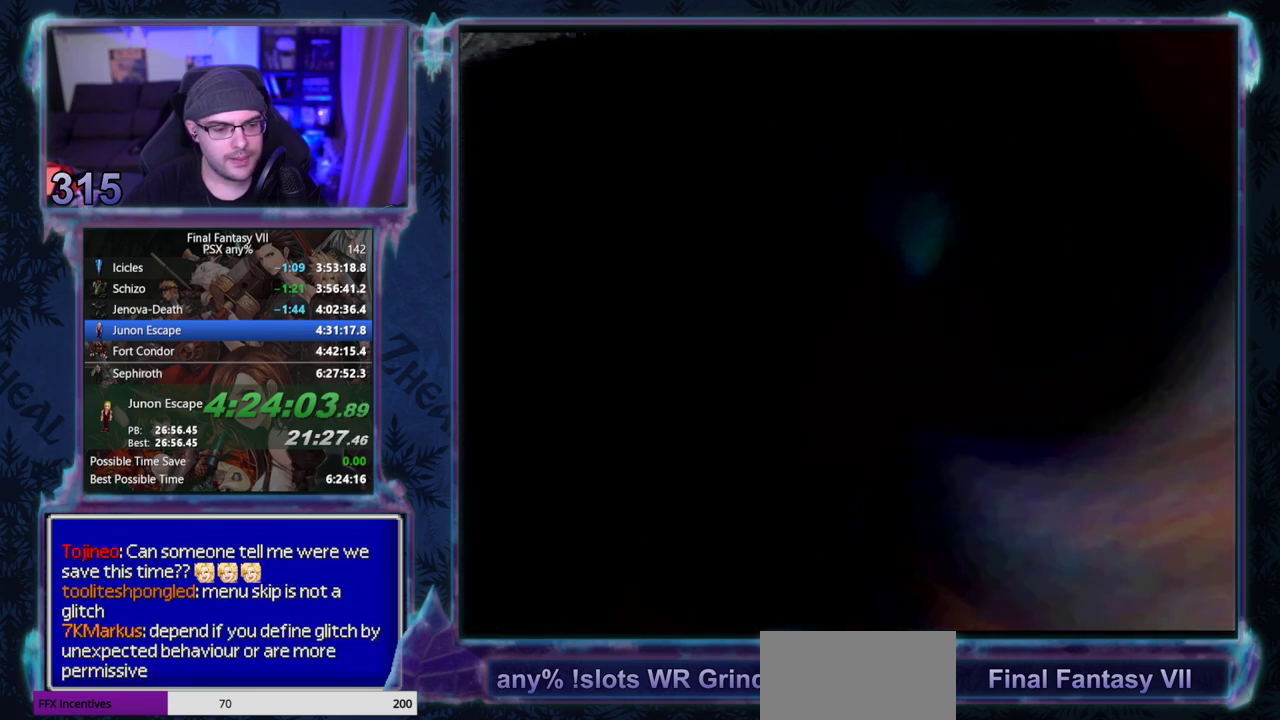
{"buttons": [], "left_stick": "center", "events": []}